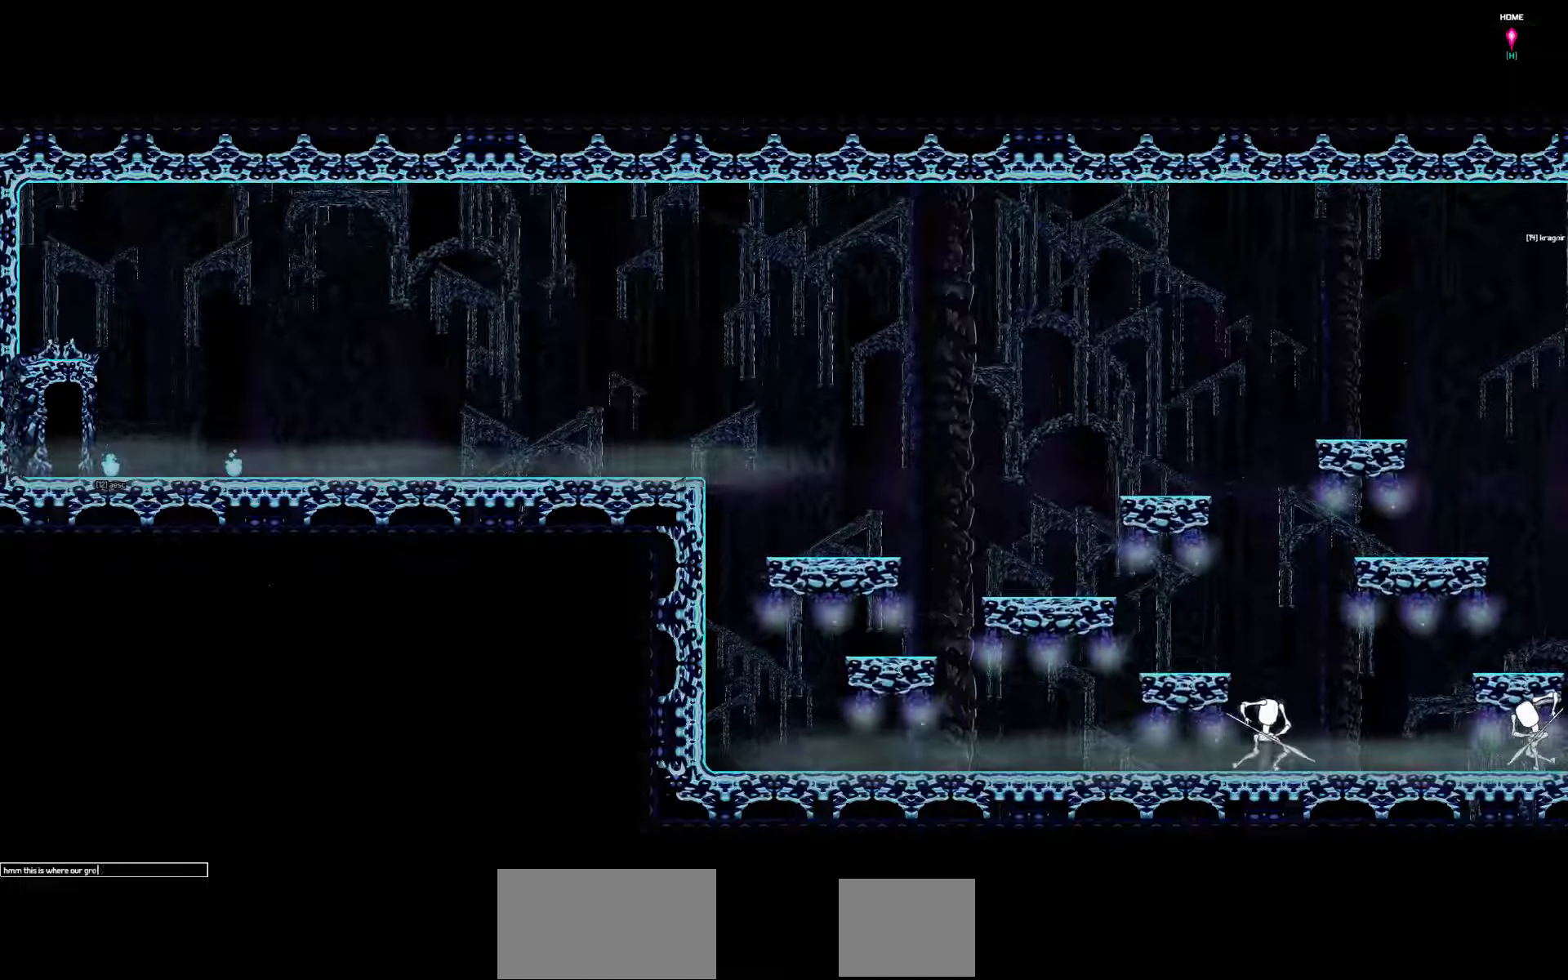
Gameplay with keyboard; each line is a JSON object with the keys held at the frame after it. "events" lists presses ("down") and releases ("up") of "a", "d", "down", "left", "right", "s", "shift", "space", "tab" and "up" between this image and that frame as [ms after this image, input, new state], when the widget could be followed in between. No other keys are recorded. Mouse input is not recorded.
{"keys": [], "events": [[433, "space", "down"], [500, "space", "up"]]}
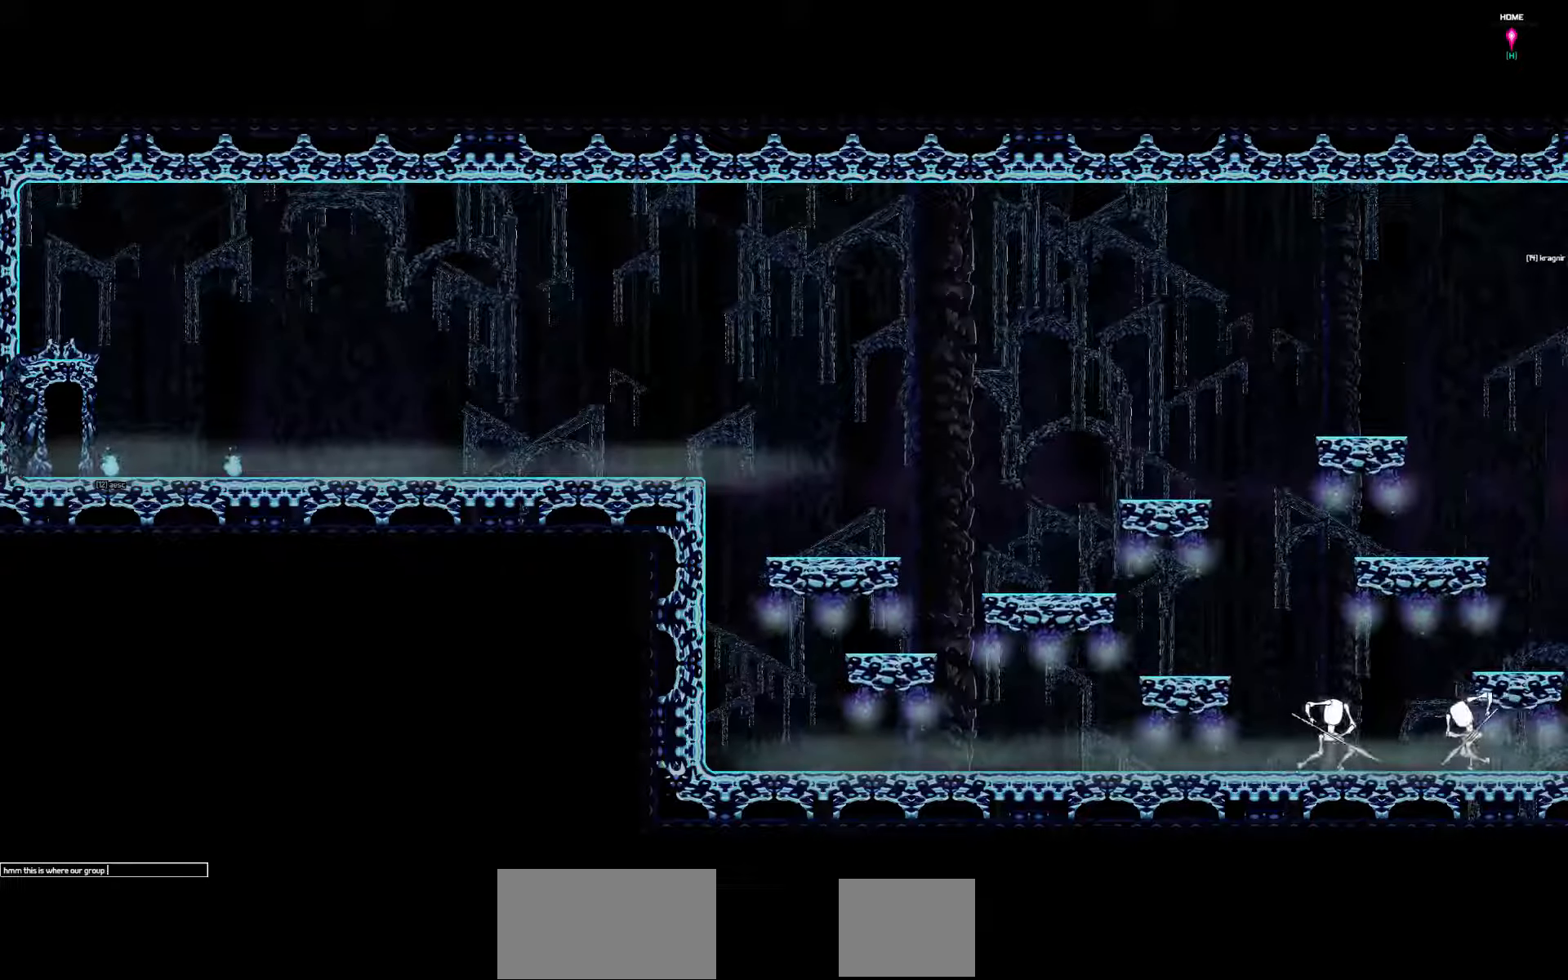
{"keys": ["space"], "events": [[133, "a", "down"], [233, "a", "up"], [417, "space", "down"]]}
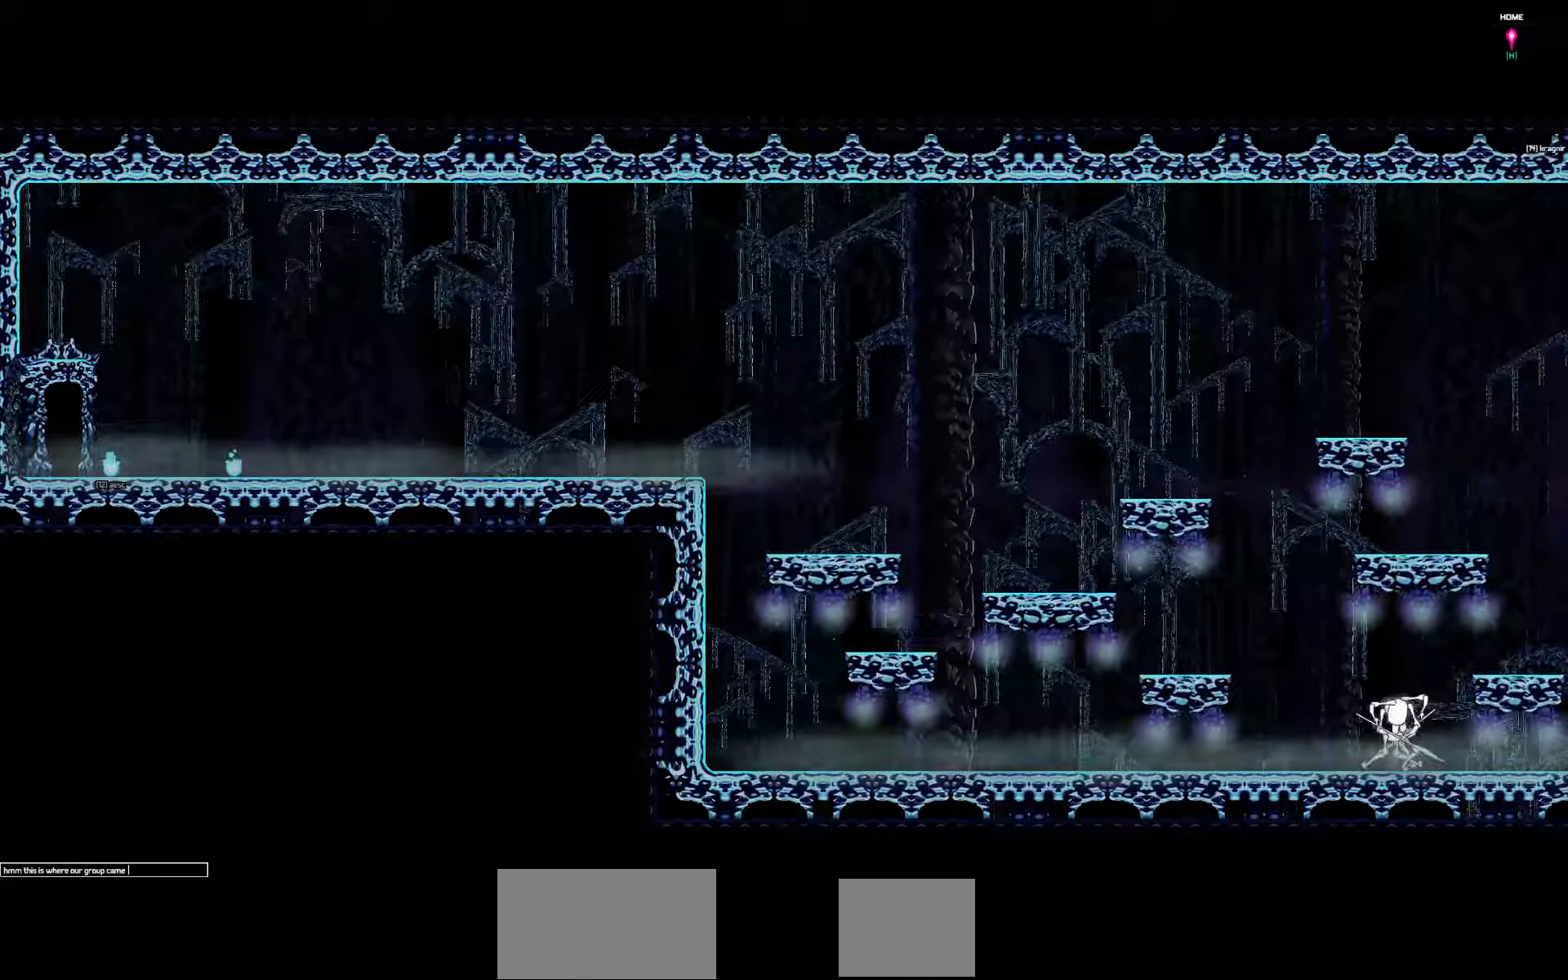
{"keys": [], "events": [[17, "space", "up"]]}
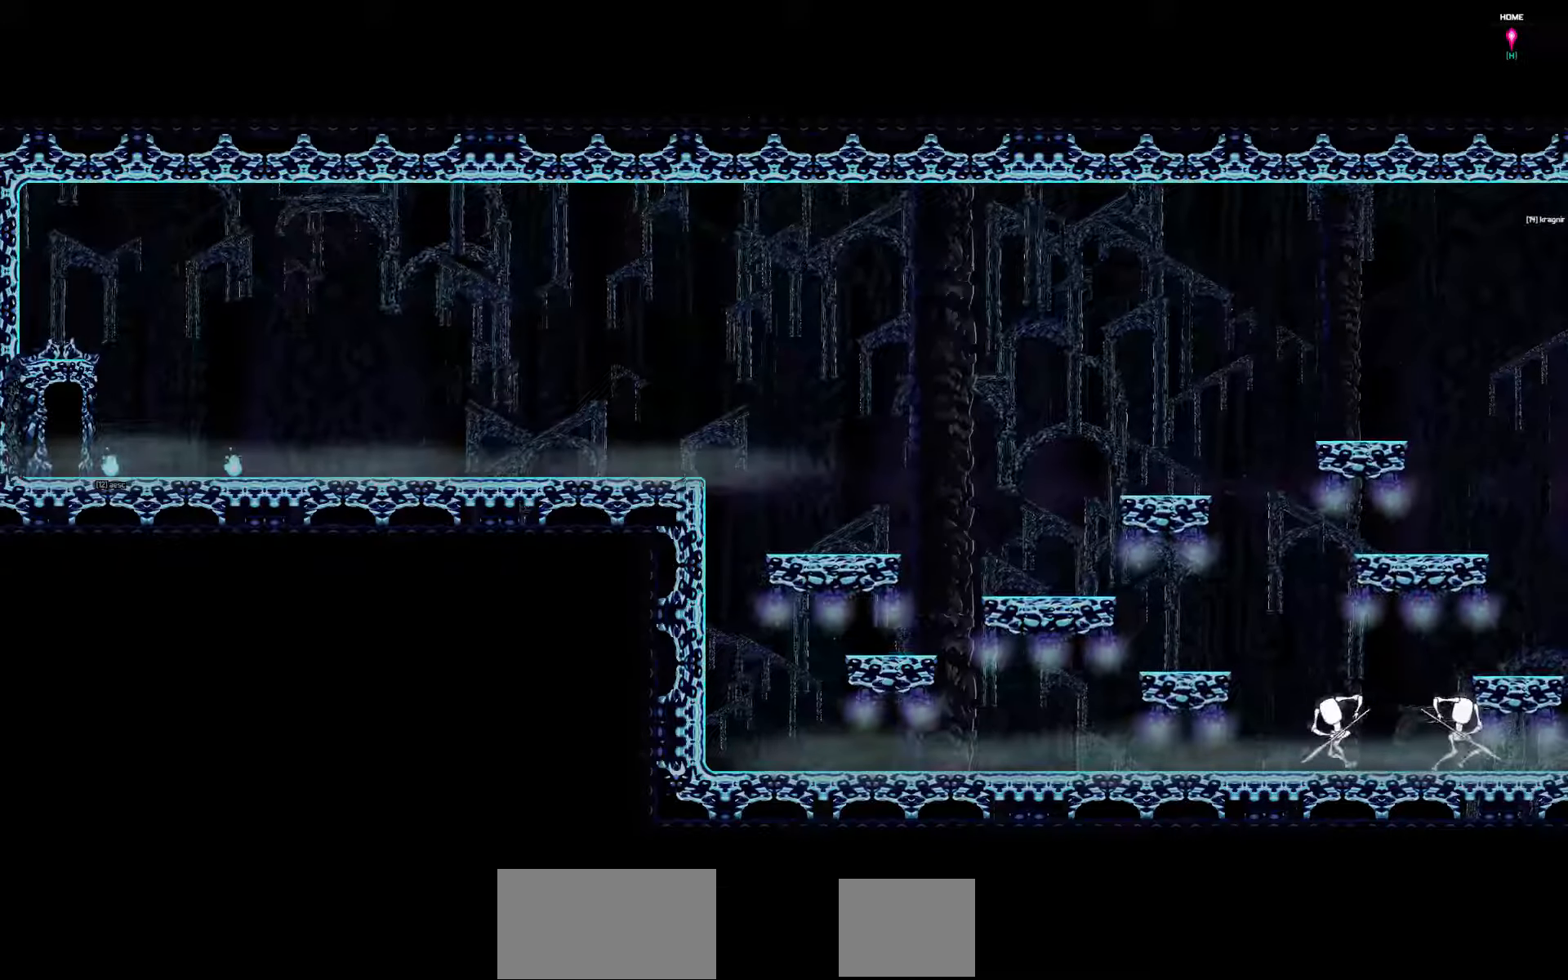
{"keys": [], "events": []}
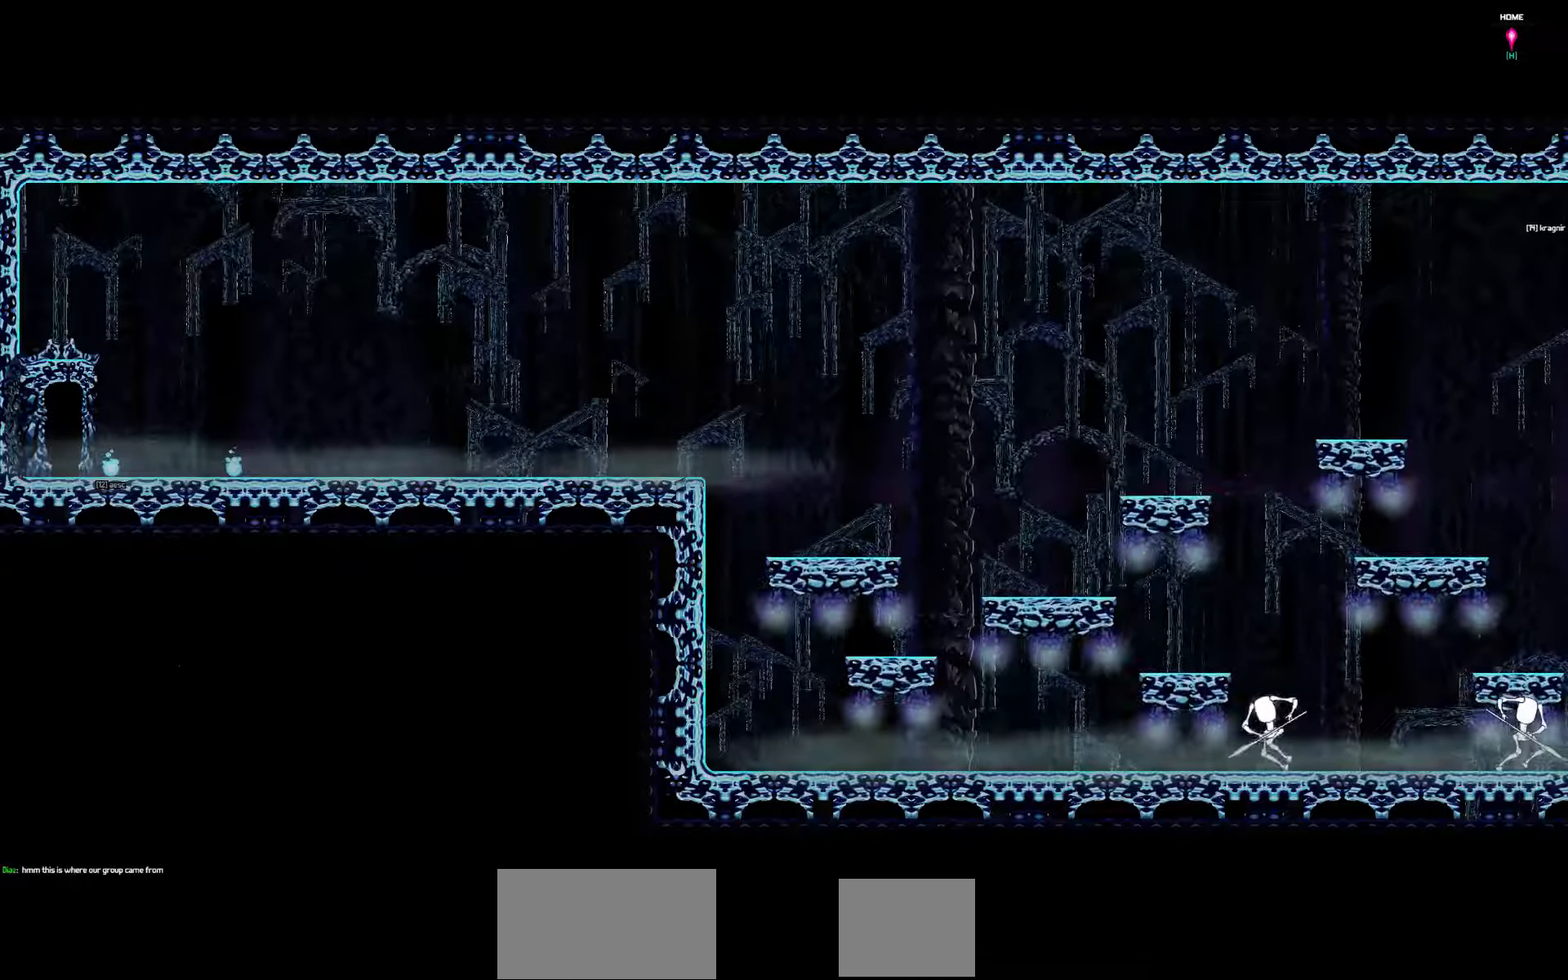
{"keys": [], "events": []}
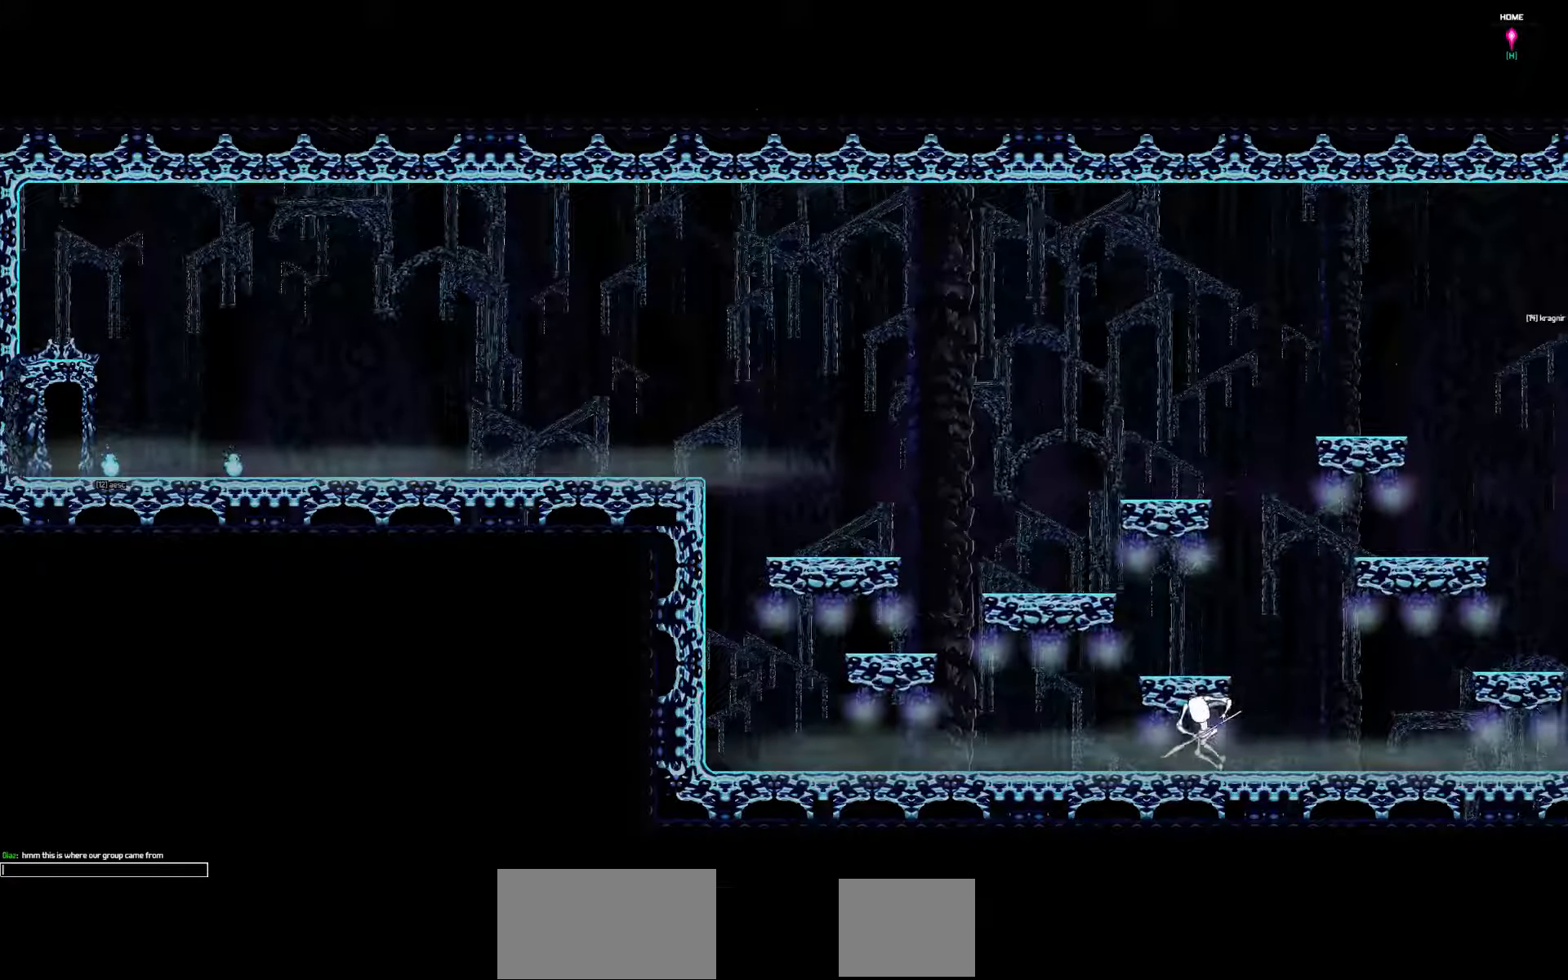
{"keys": [], "events": []}
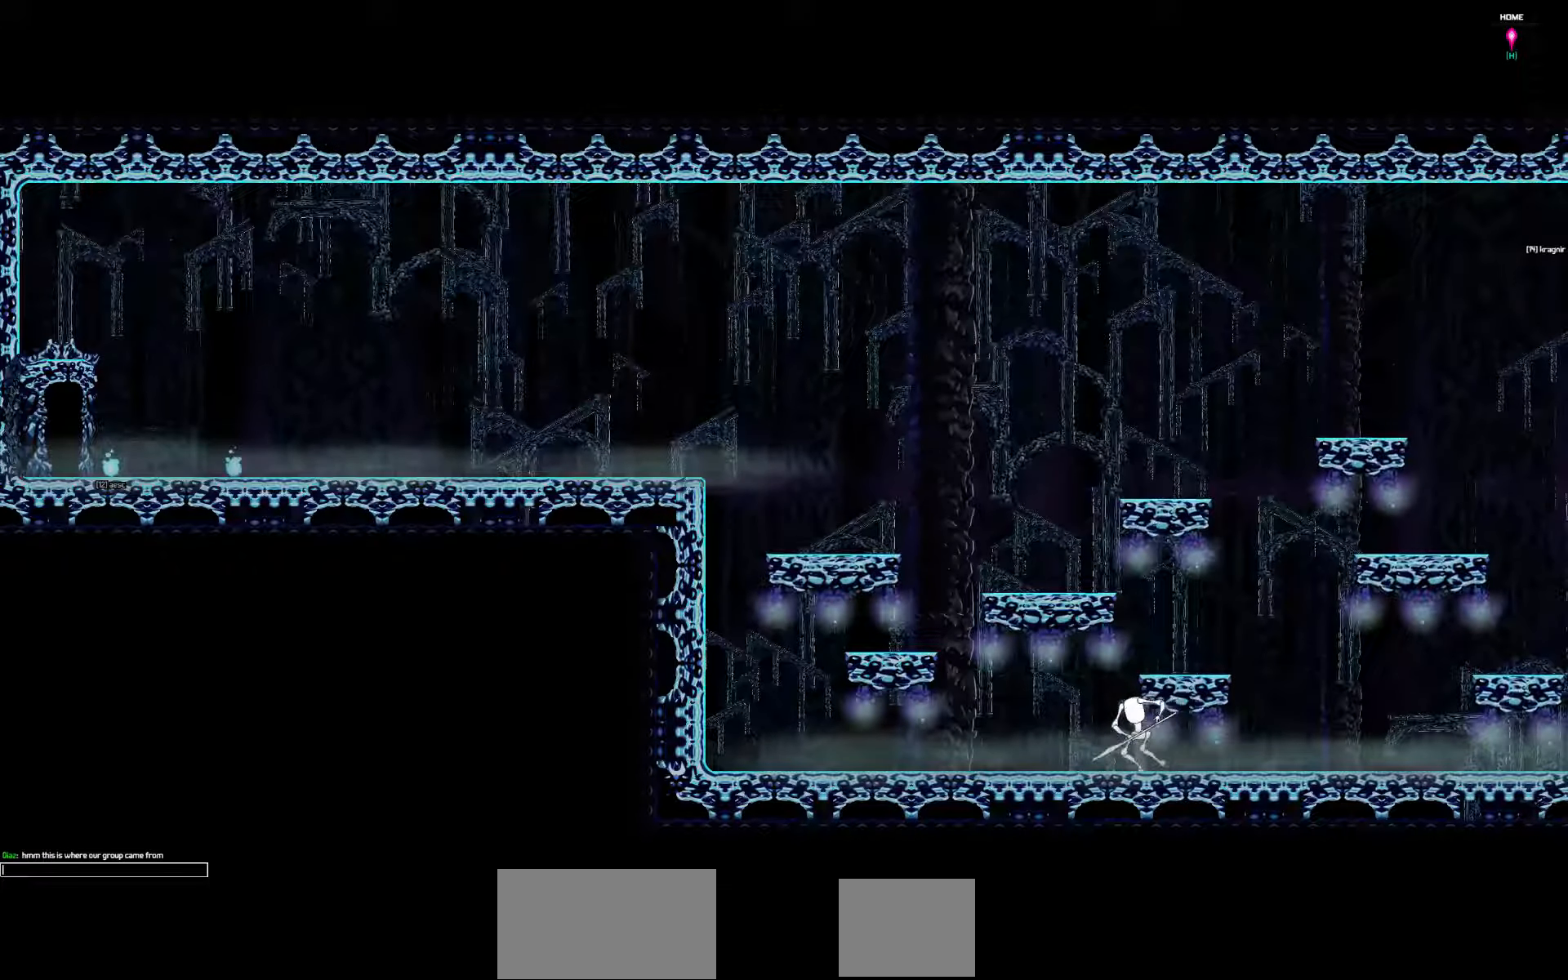
{"keys": [], "events": []}
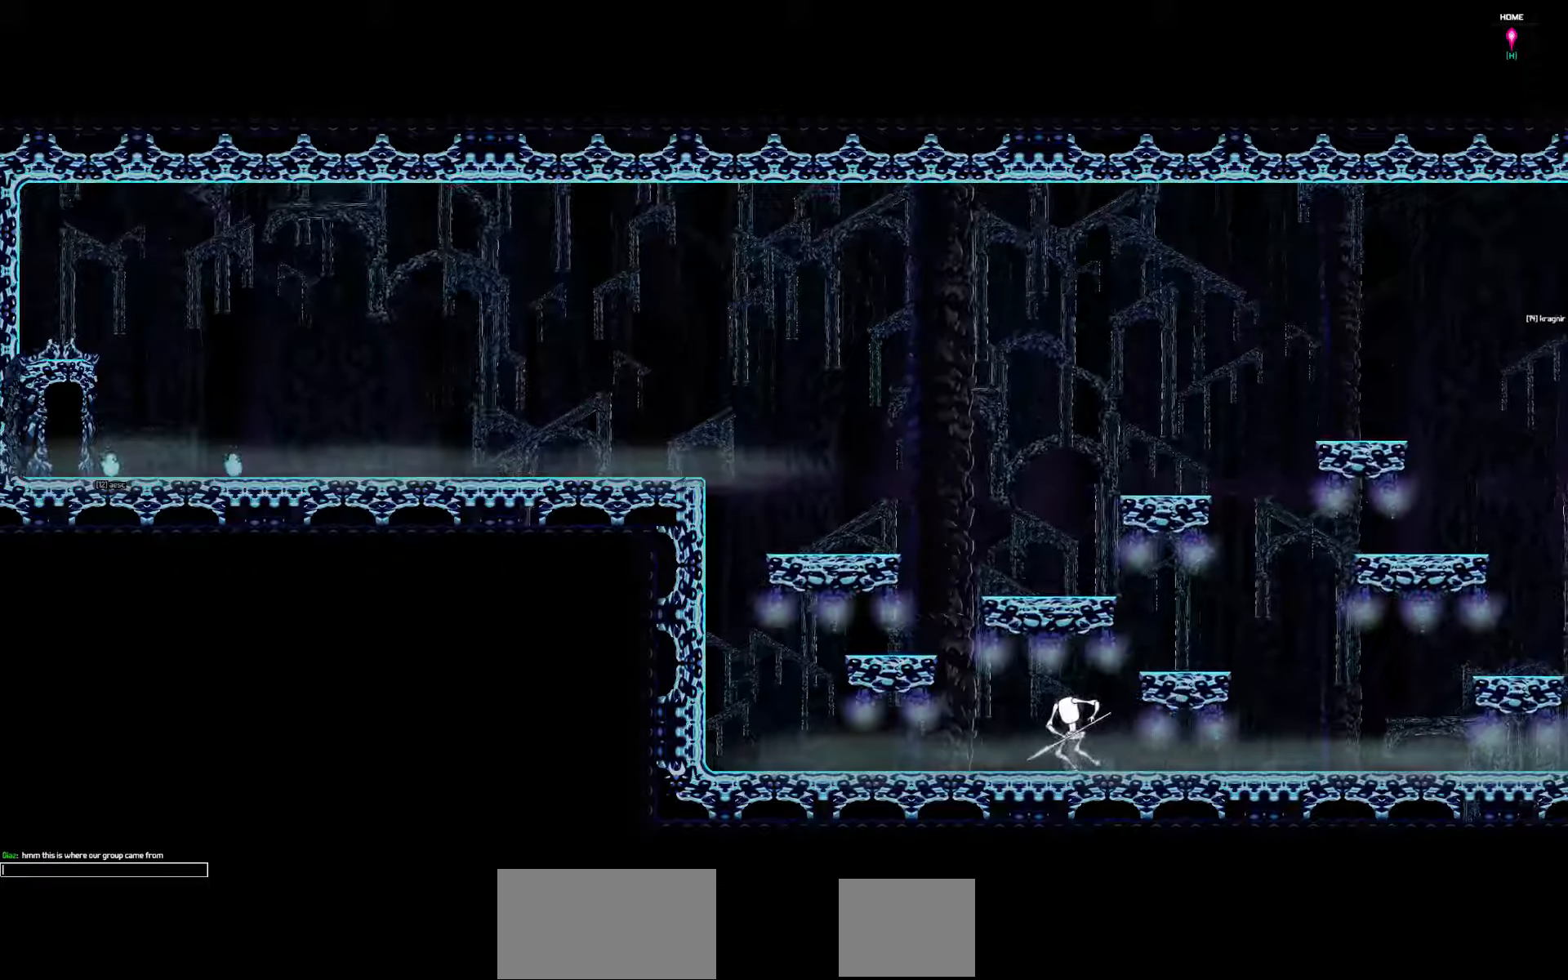
{"keys": [], "events": []}
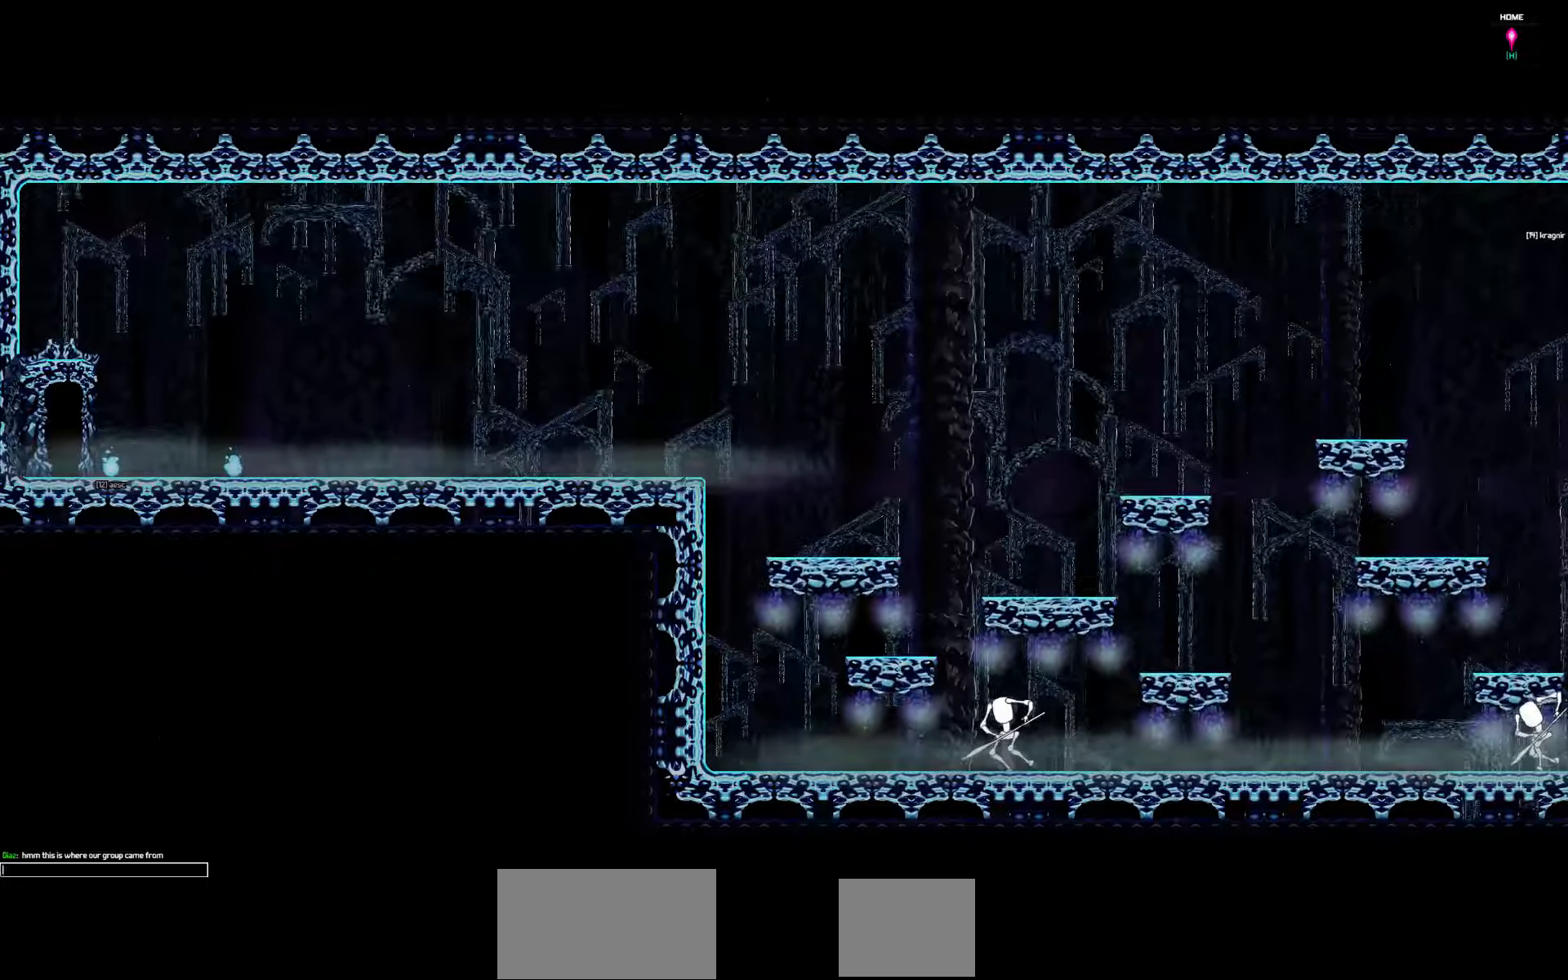
{"keys": [], "events": []}
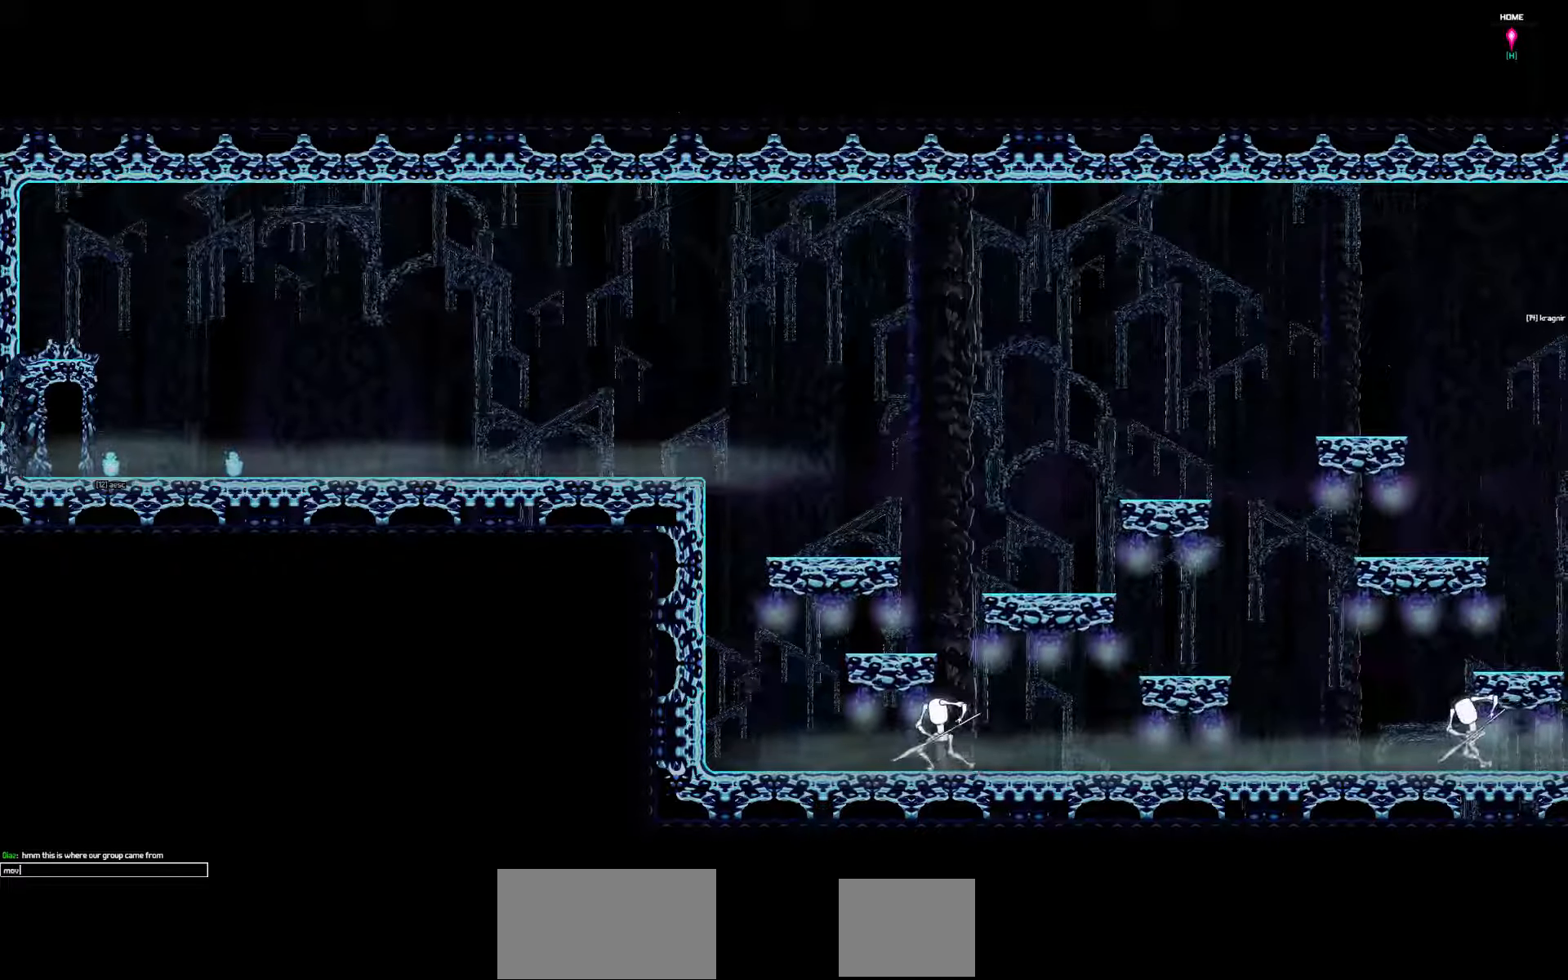
{"keys": ["space"], "events": [[516, "space", "down"]]}
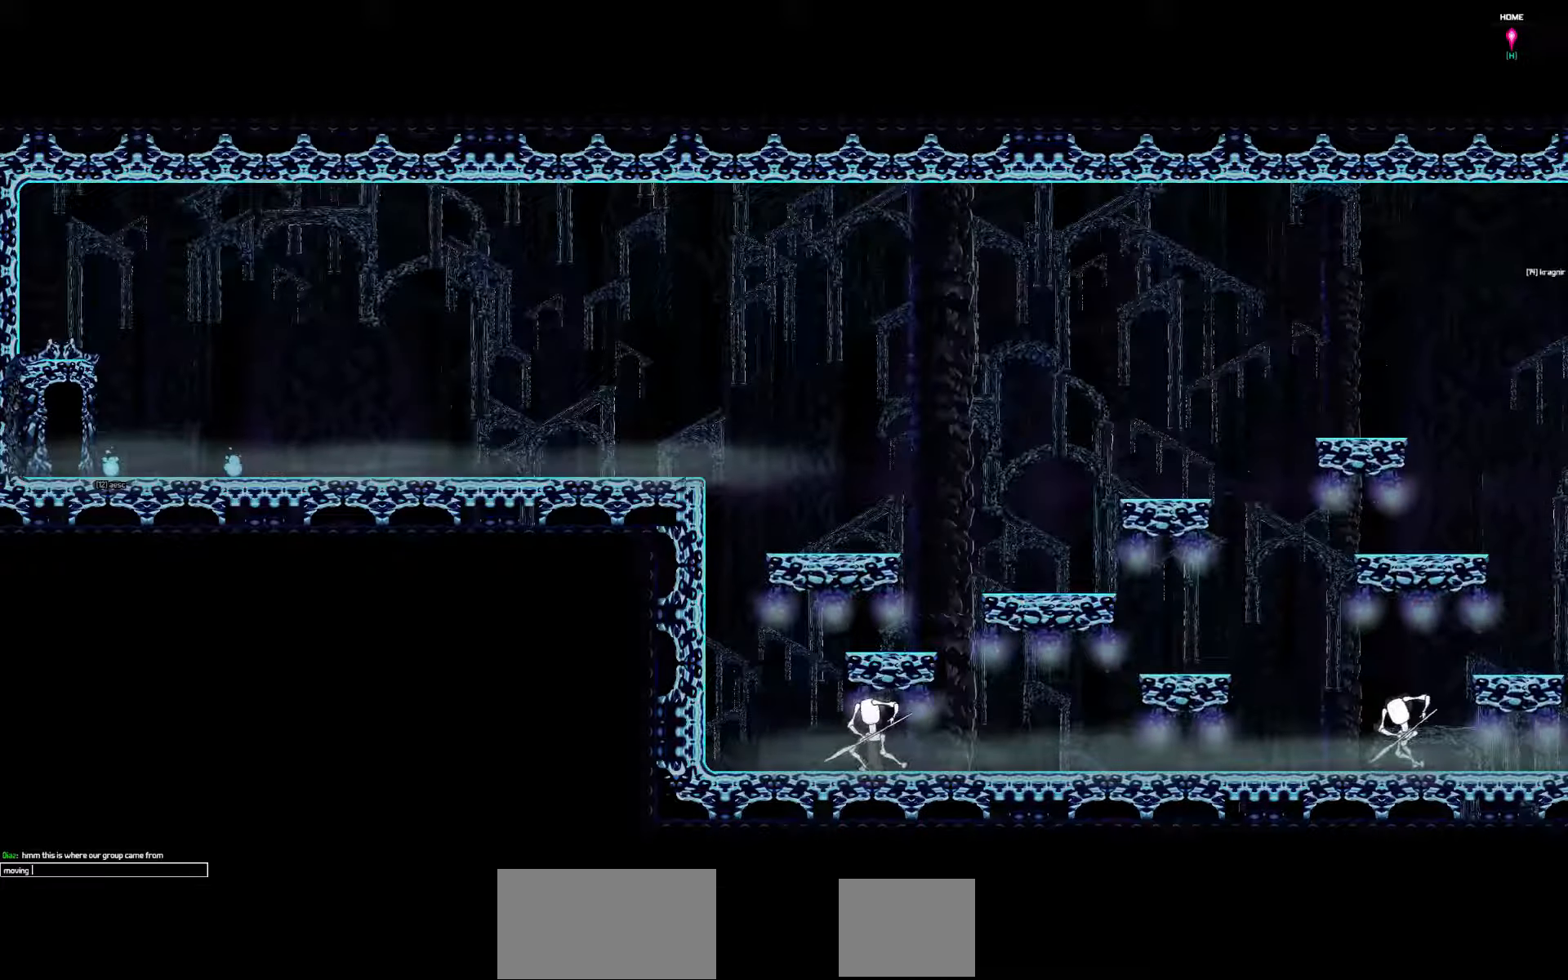
{"keys": [], "events": [[67, "space", "up"]]}
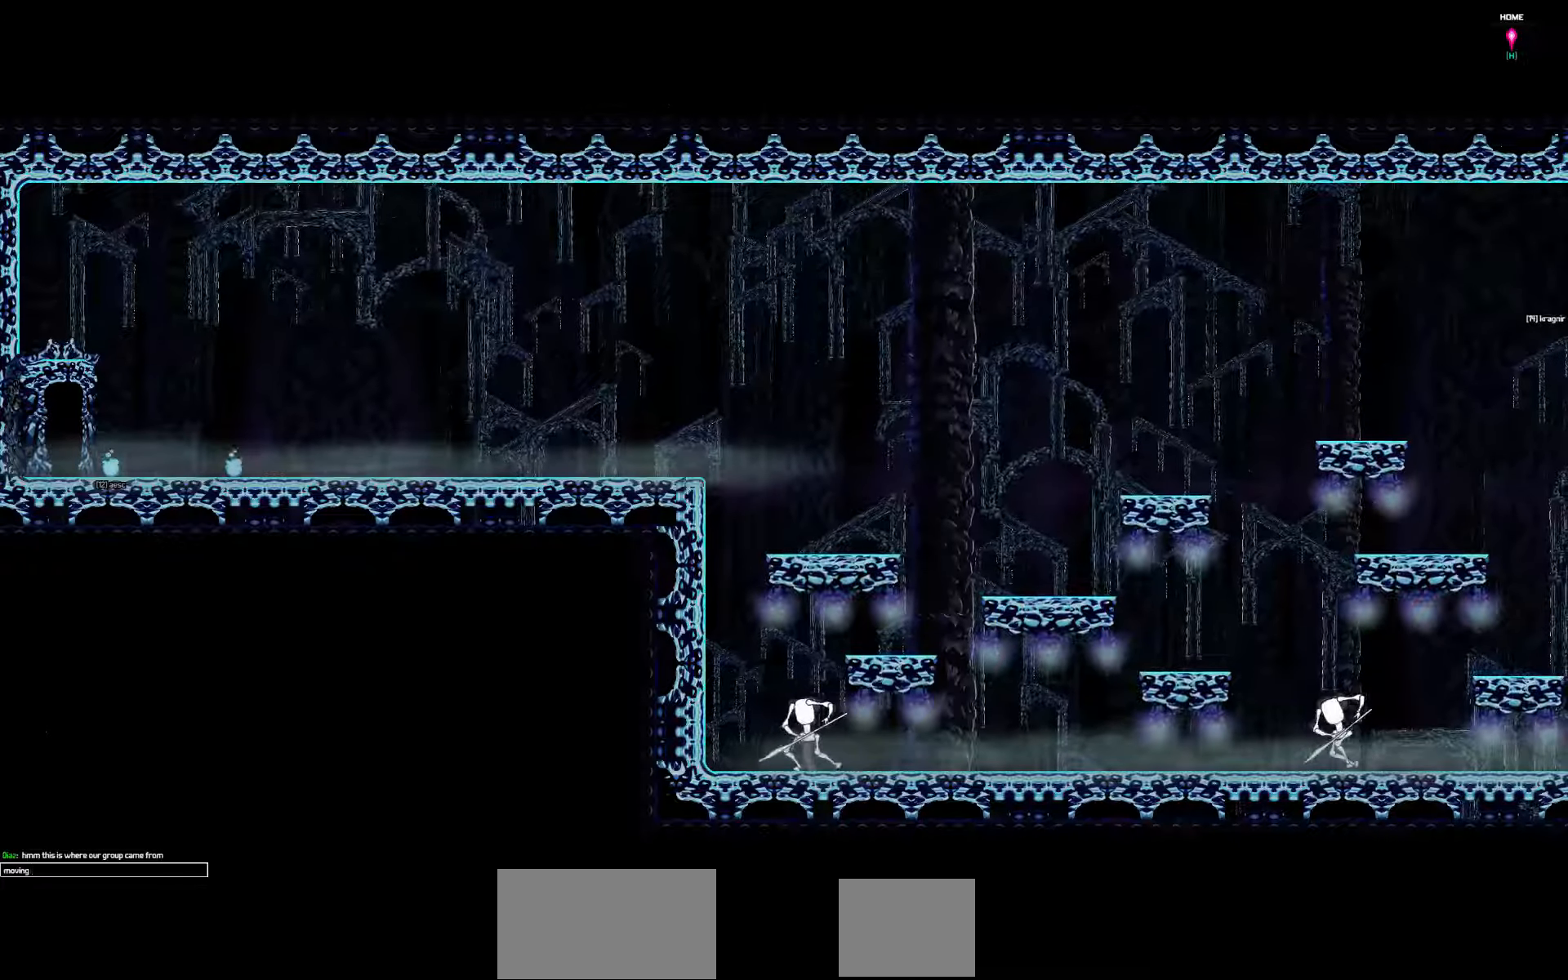
{"keys": [], "events": []}
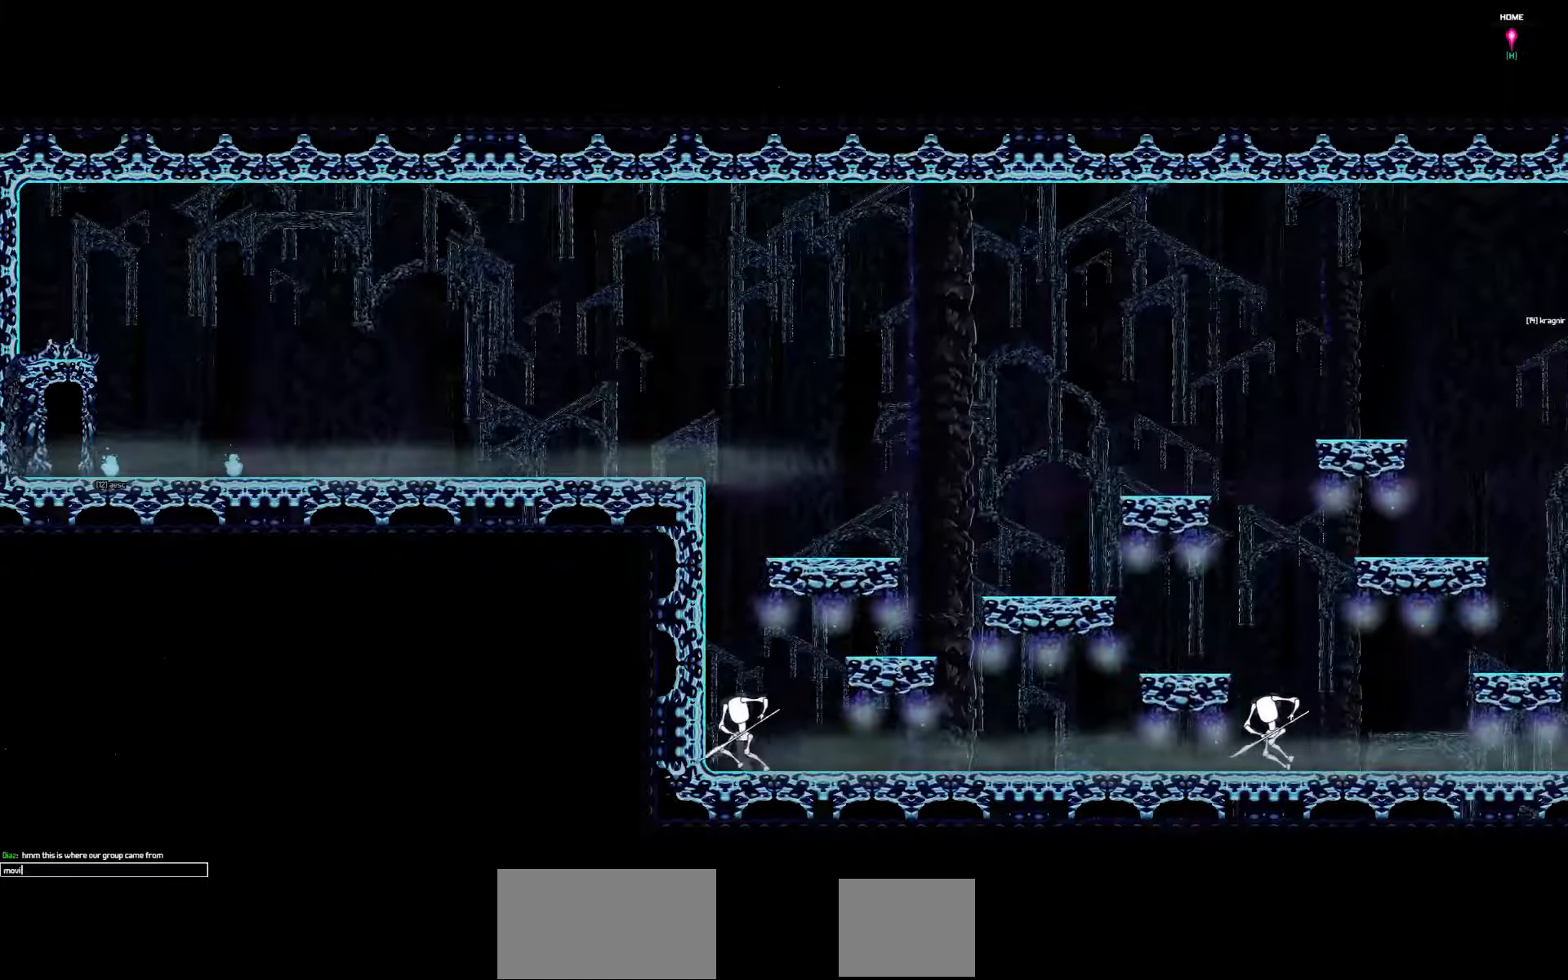
{"keys": [], "events": []}
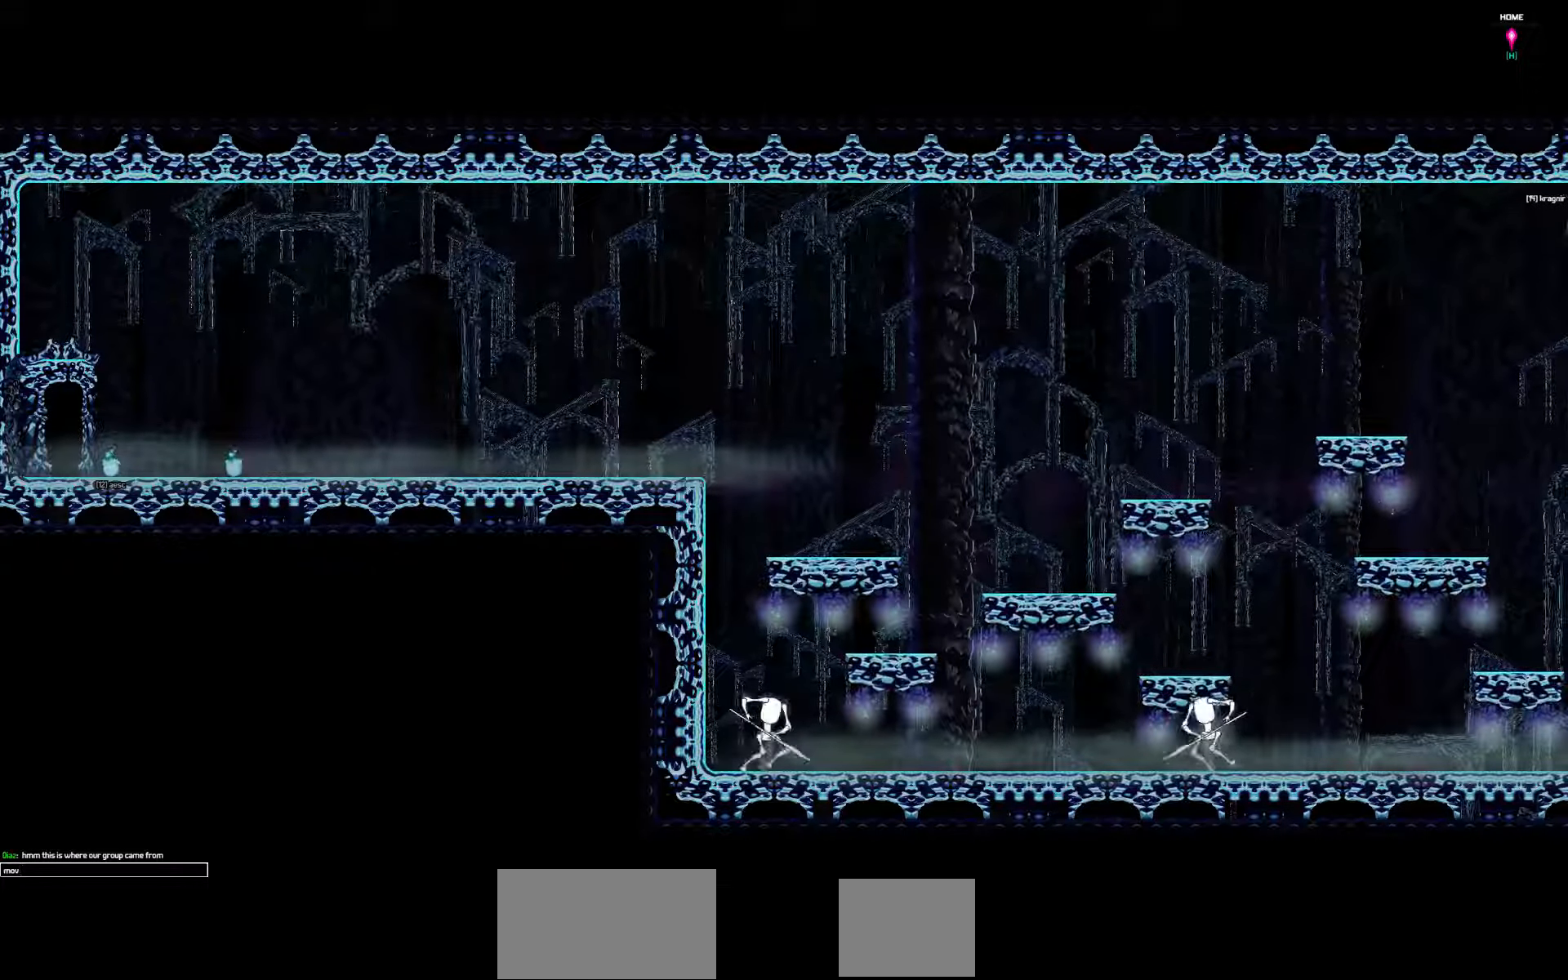
{"keys": [], "events": []}
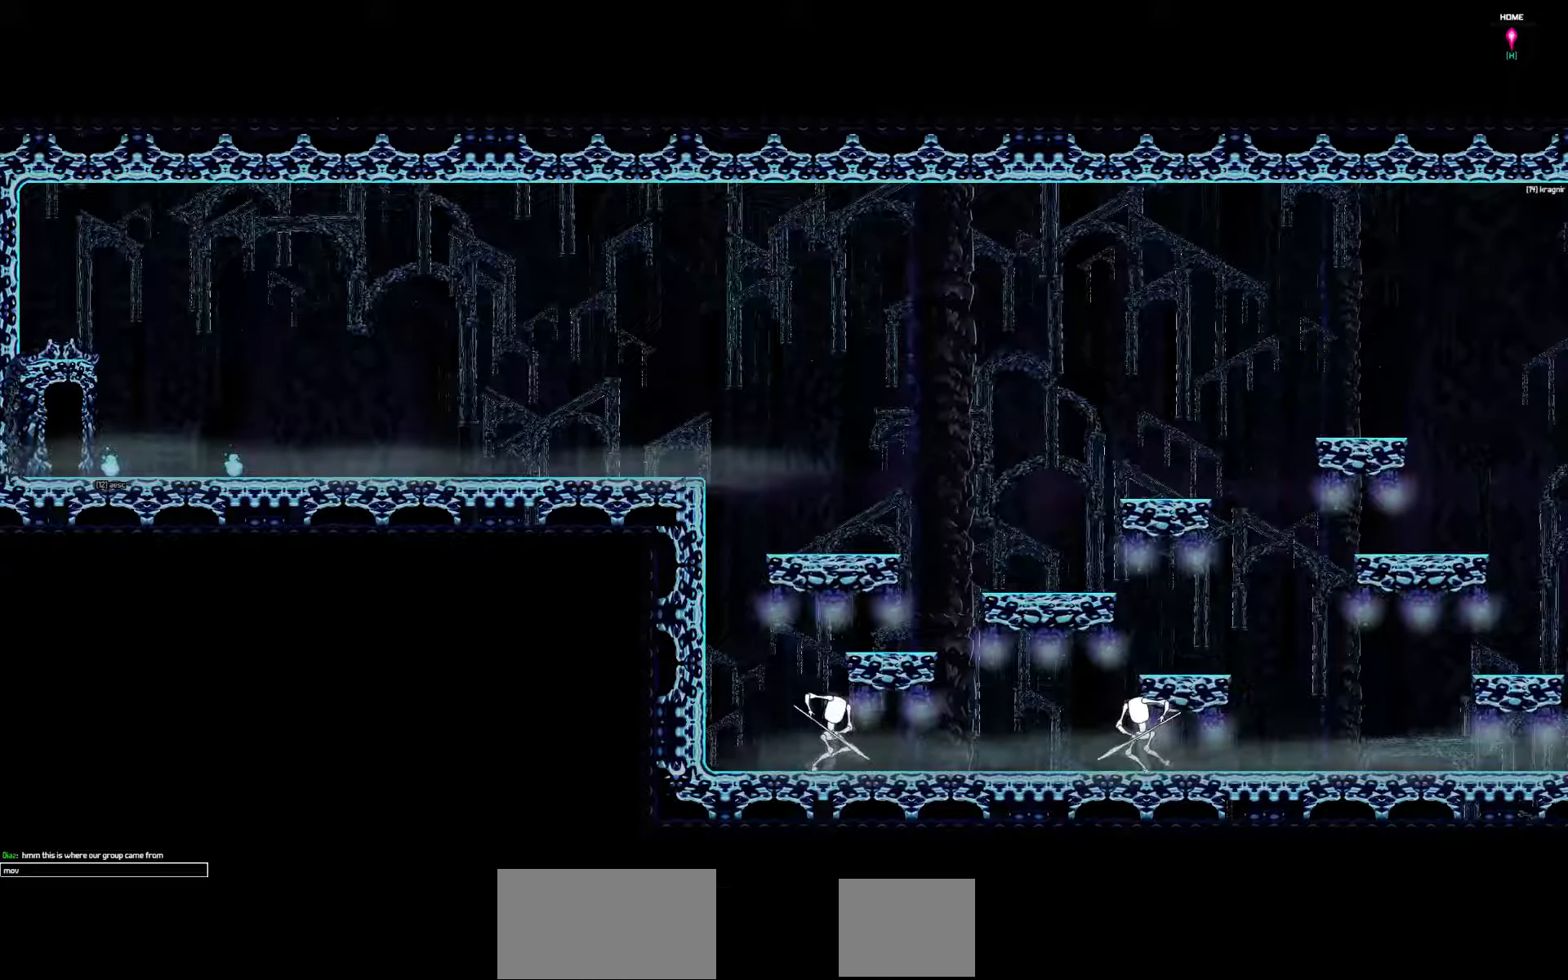
{"keys": ["space"], "events": [[450, "space", "down"]]}
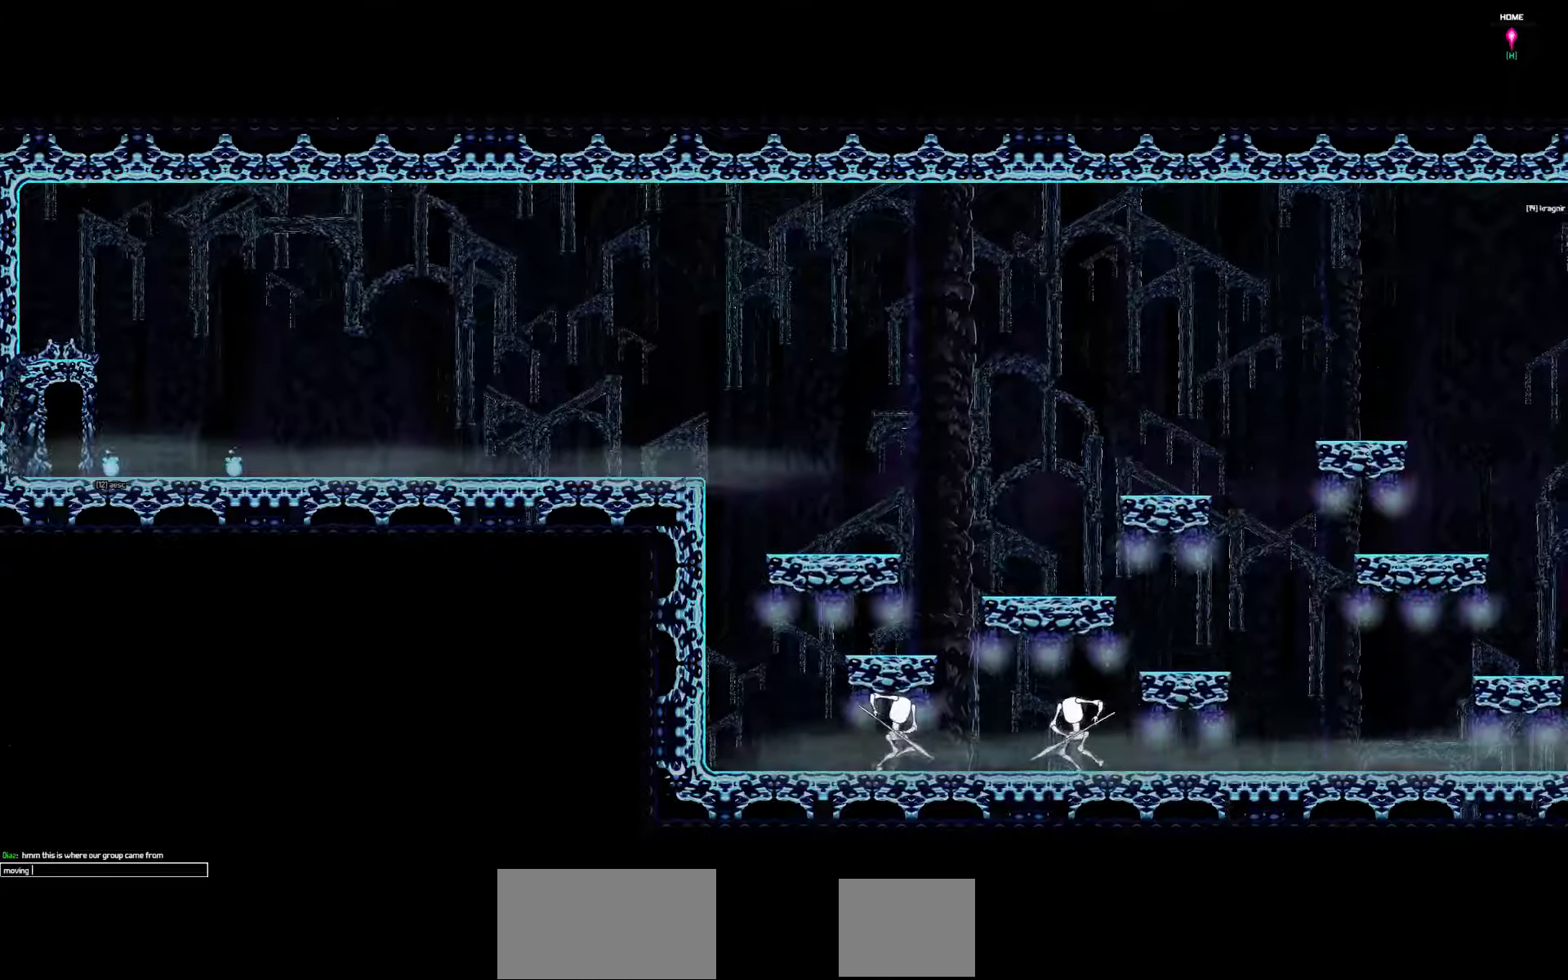
{"keys": [], "events": [[50, "space", "up"], [383, "a", "down"], [450, "a", "up"]]}
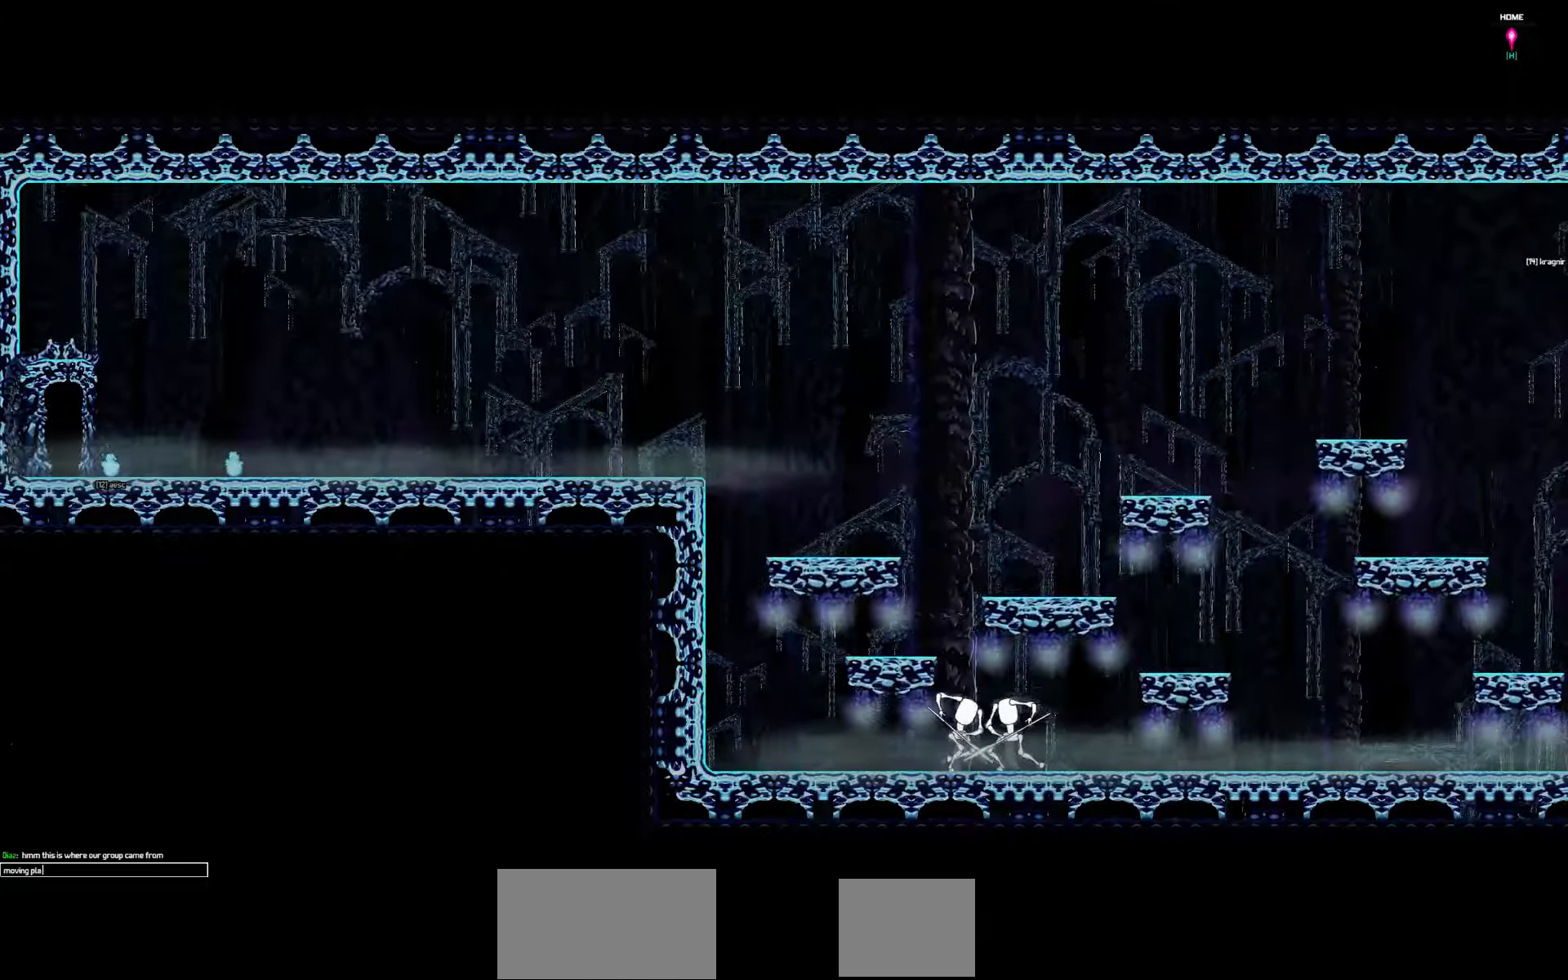
{"keys": [], "events": []}
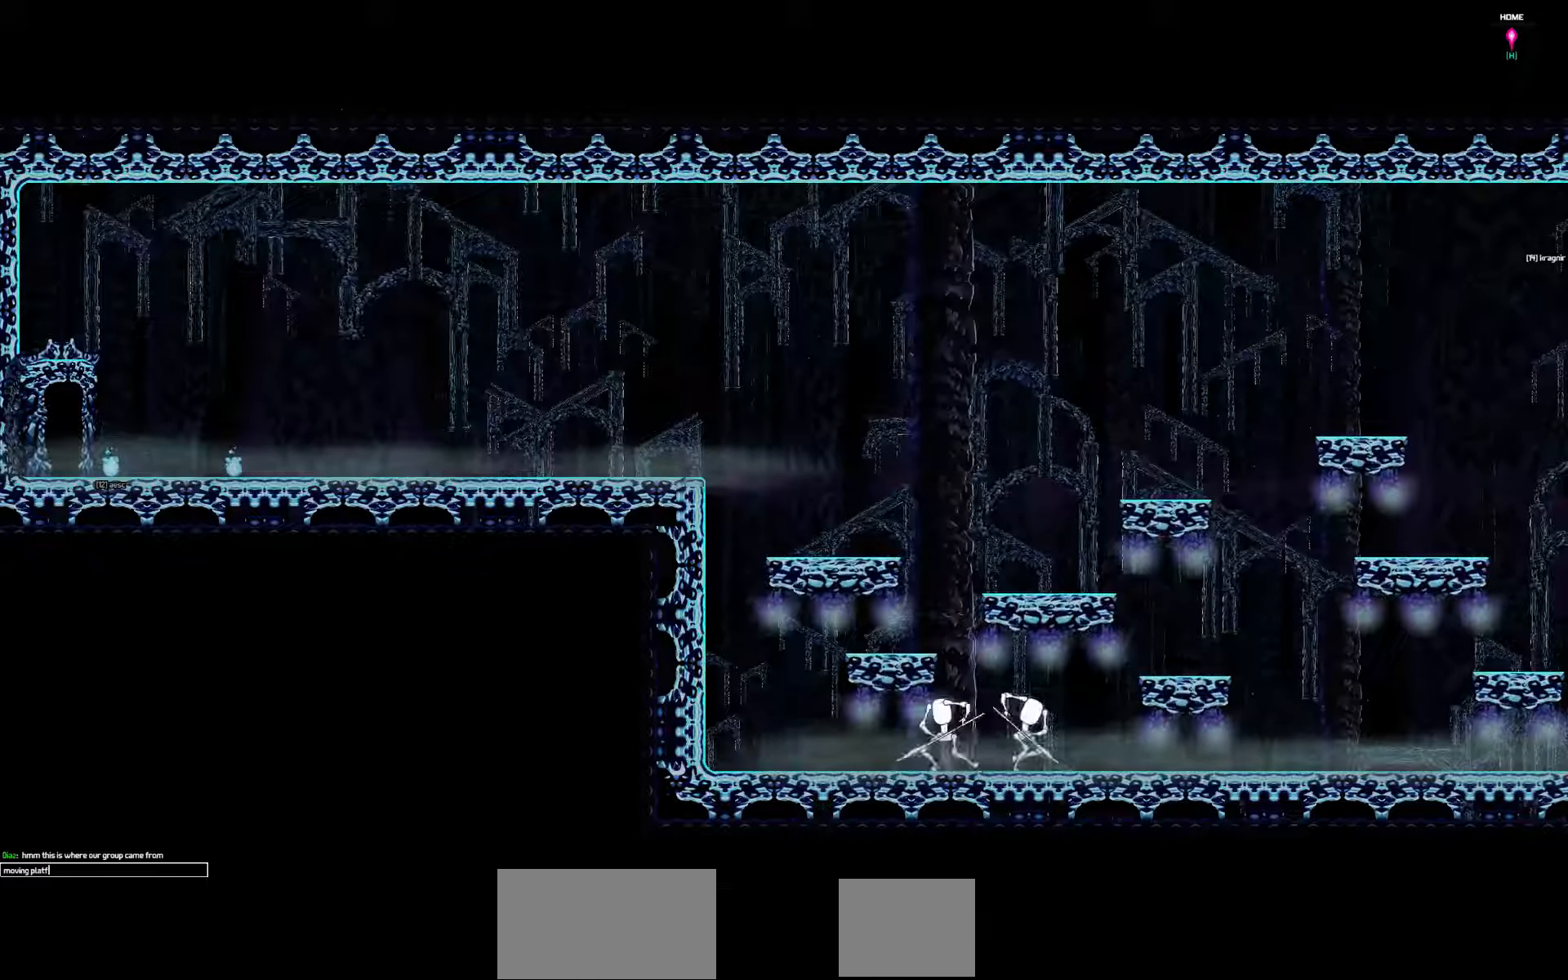
{"keys": [], "events": []}
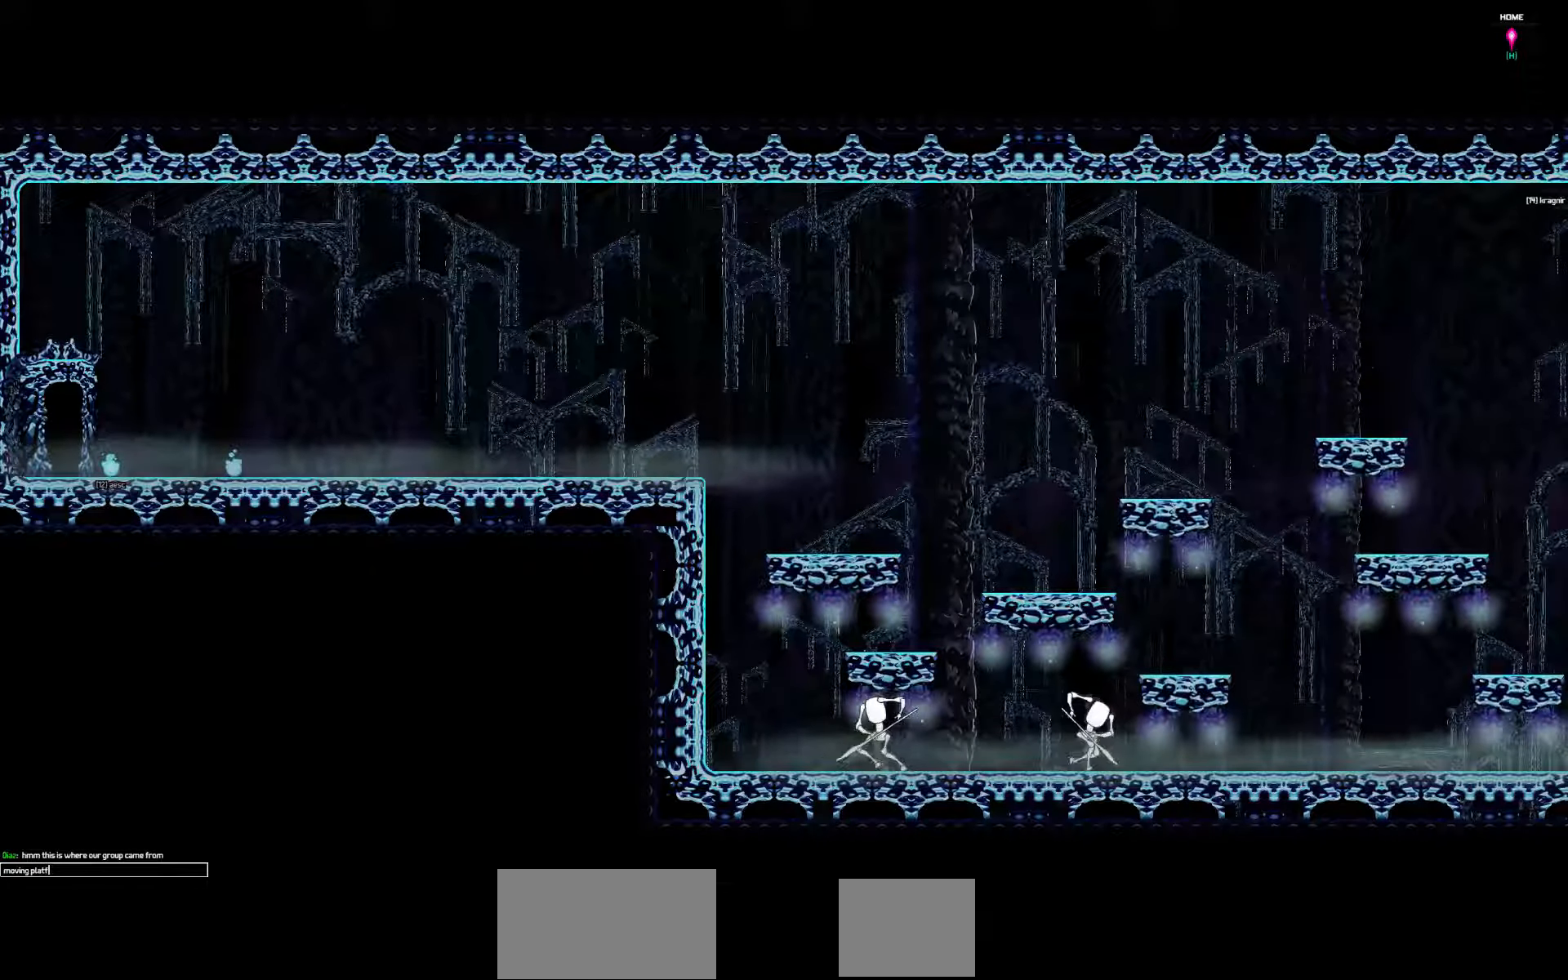
{"keys": [], "events": []}
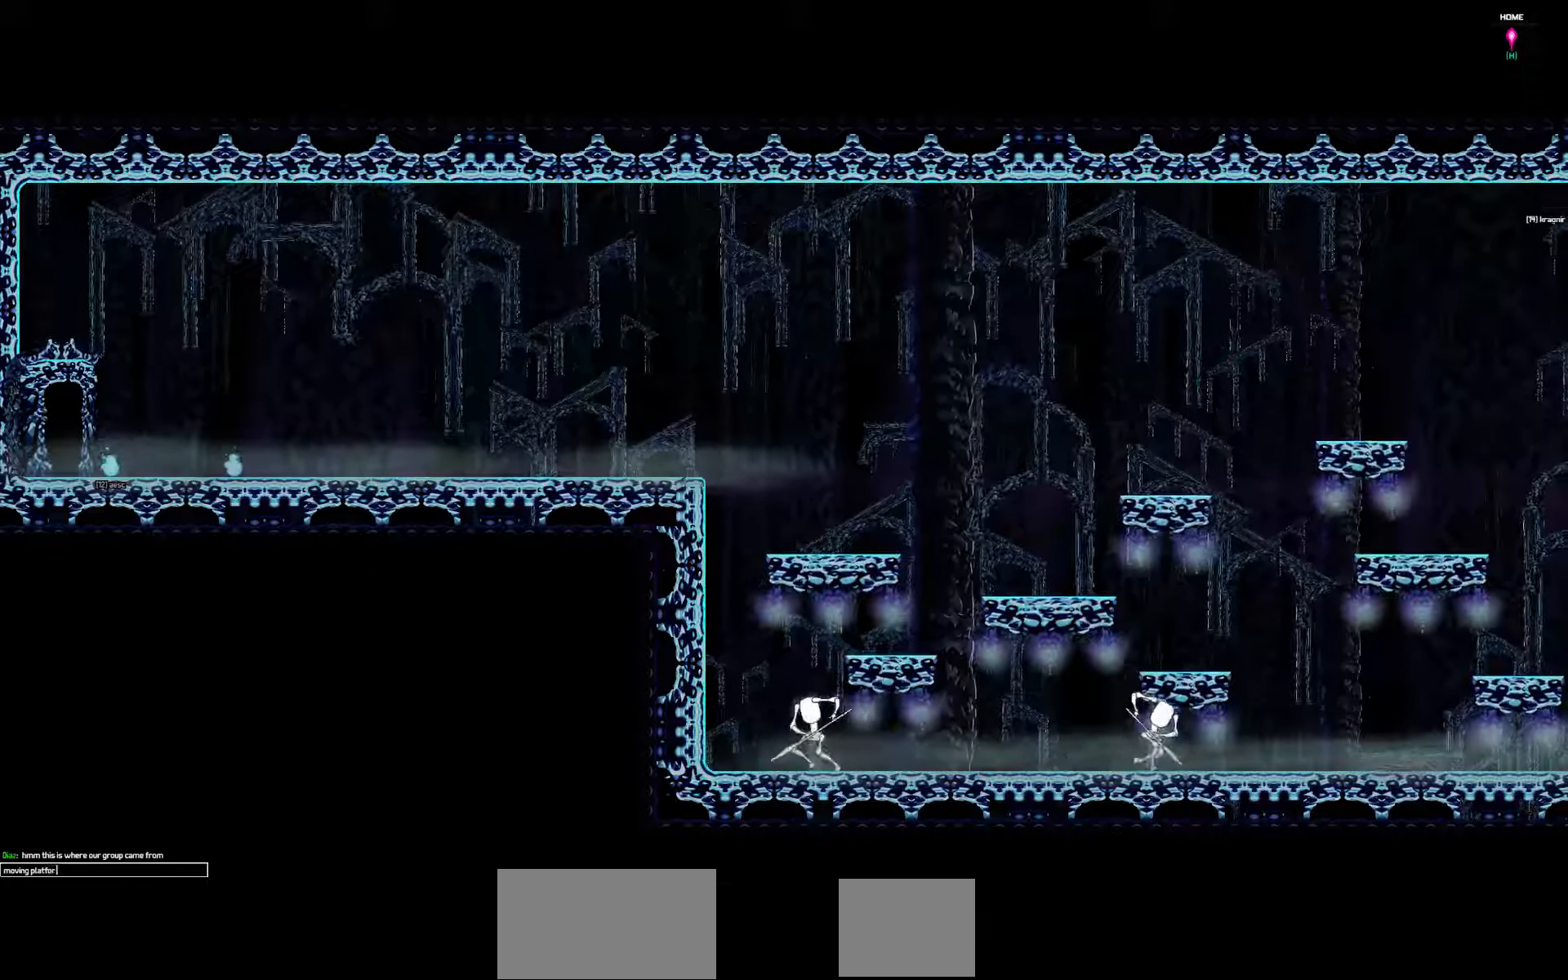
{"keys": [], "events": [[167, "s", "down"], [233, "s", "up"], [233, "space", "down"], [333, "space", "up"]]}
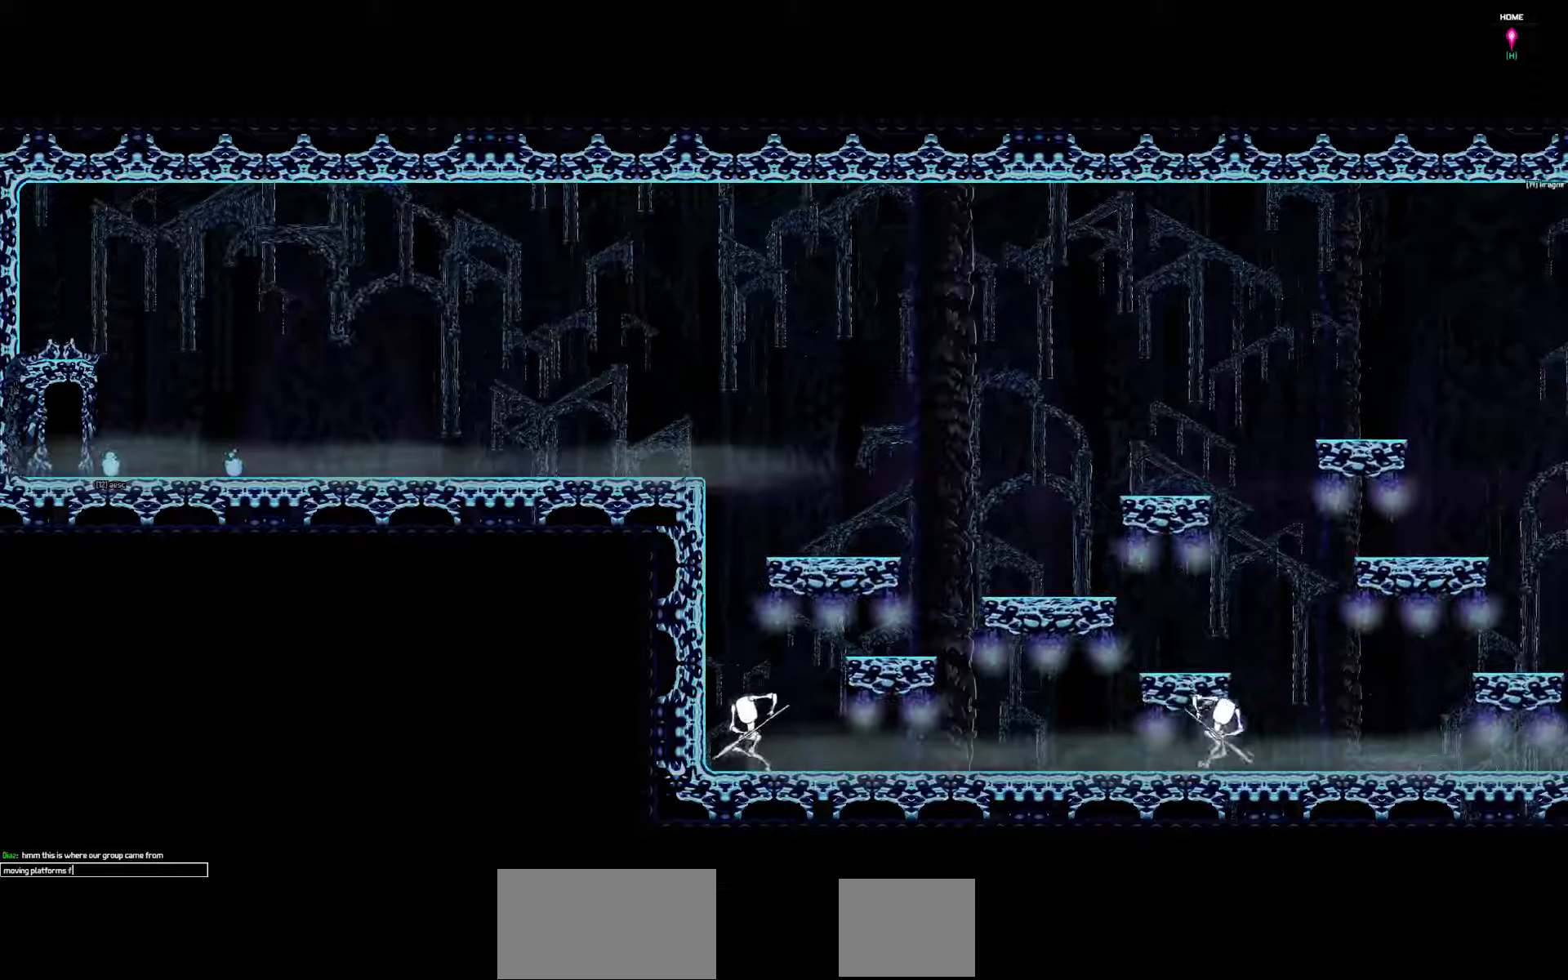
{"keys": ["s"], "events": [[350, "space", "down"], [450, "space", "up"], [483, "s", "down"]]}
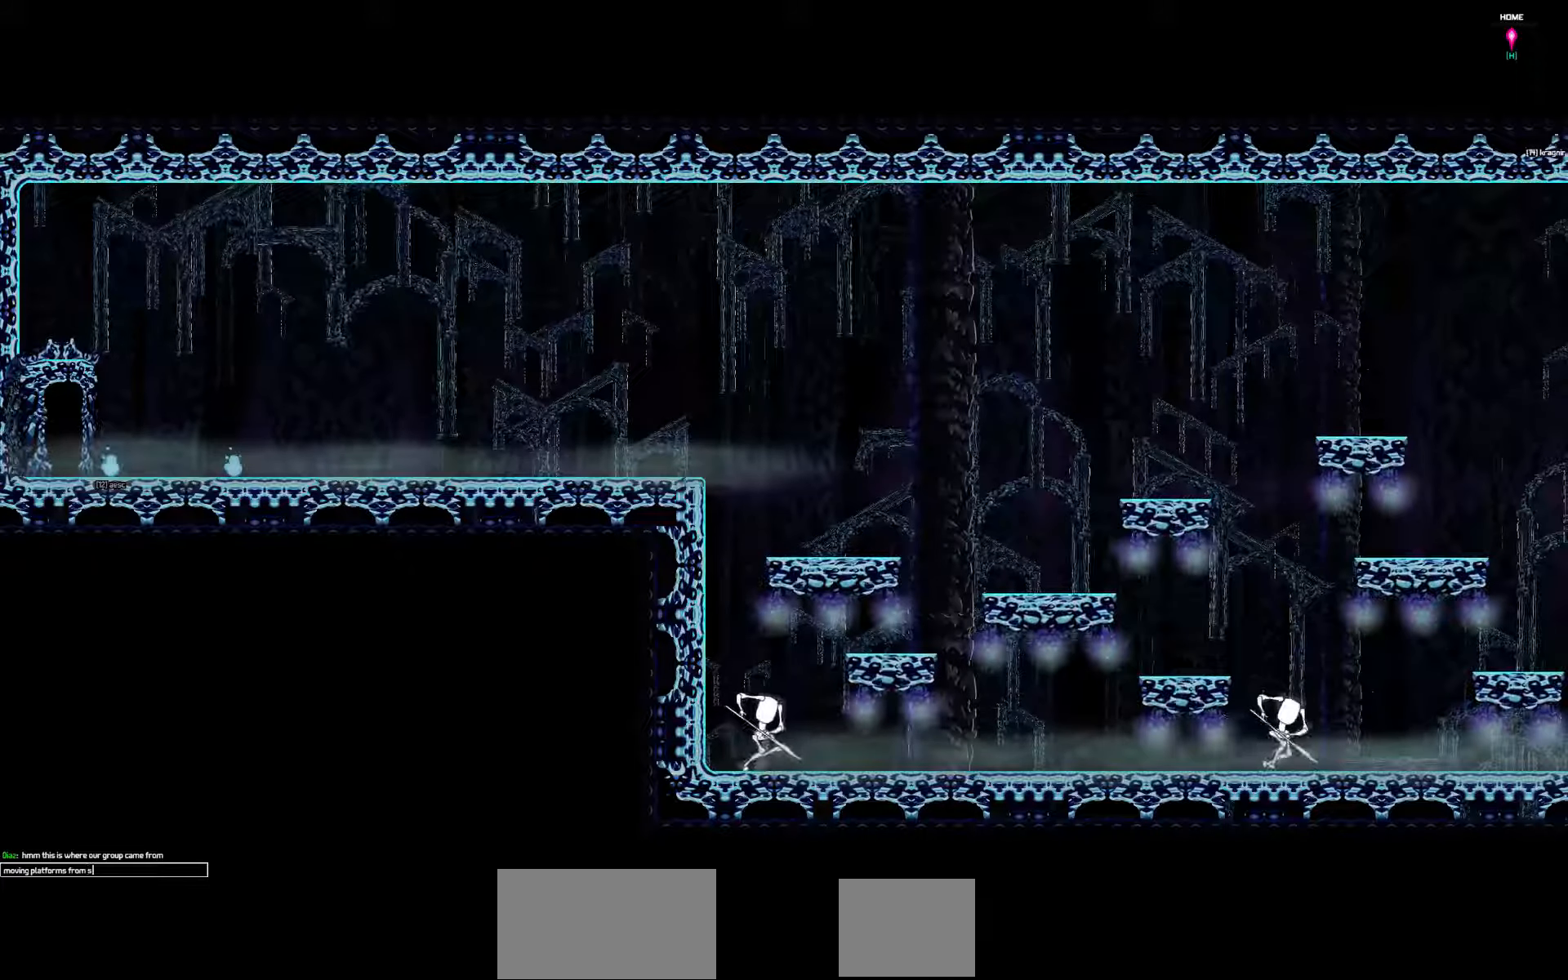
{"keys": [], "events": [[83, "s", "up"], [183, "d", "down"], [250, "d", "up"]]}
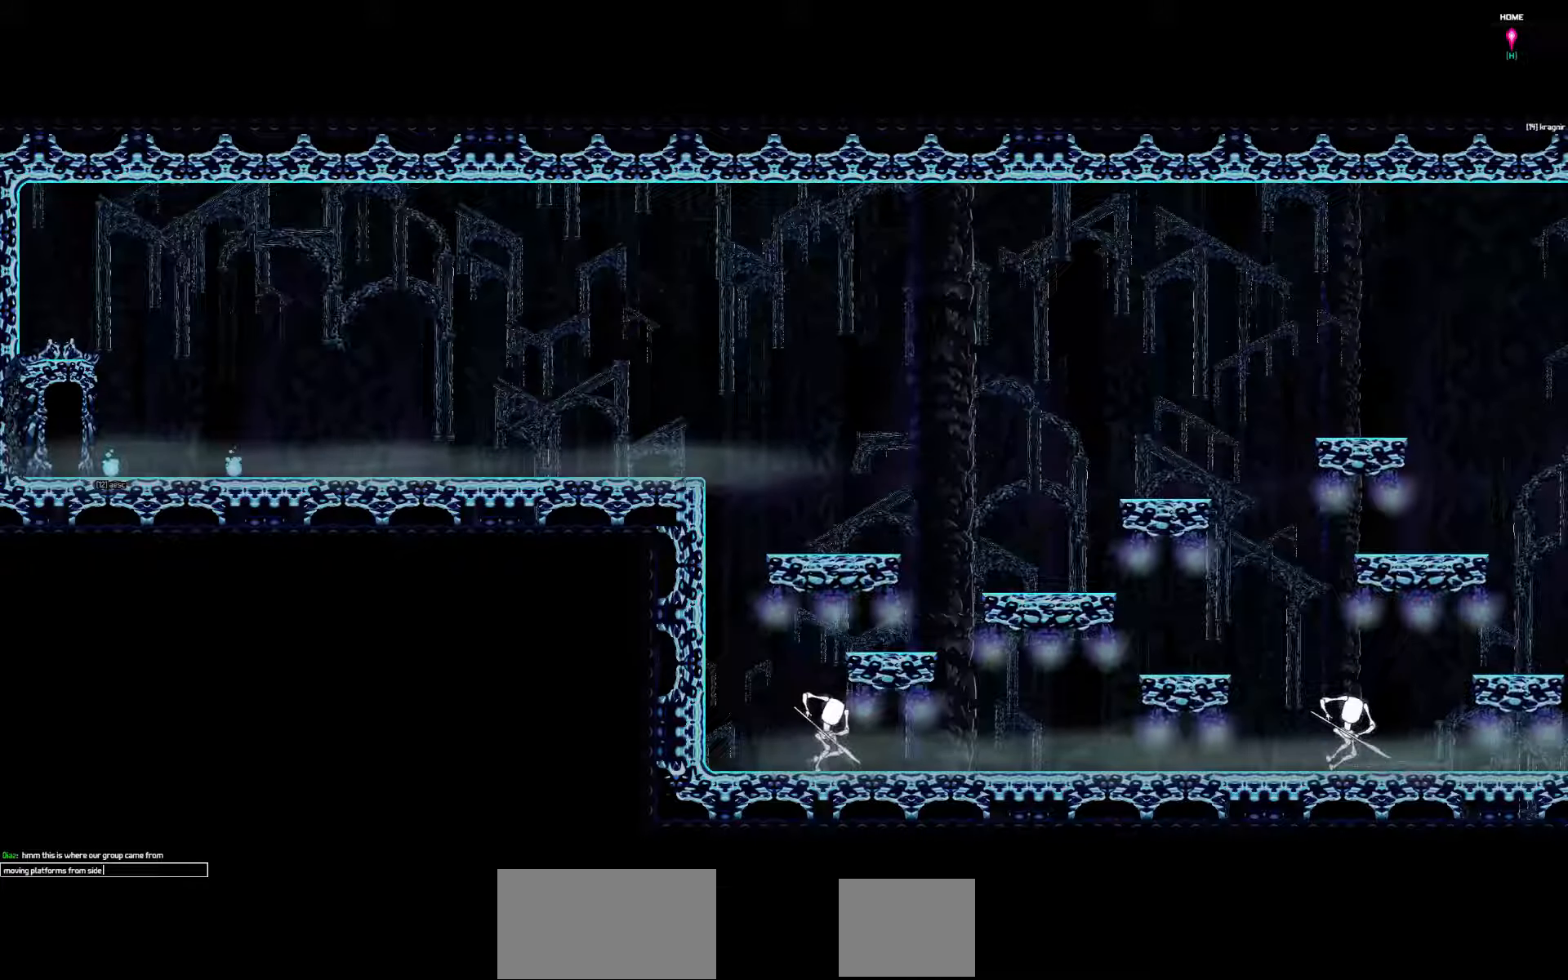
{"keys": [], "events": [[266, "a", "down"], [400, "a", "up"]]}